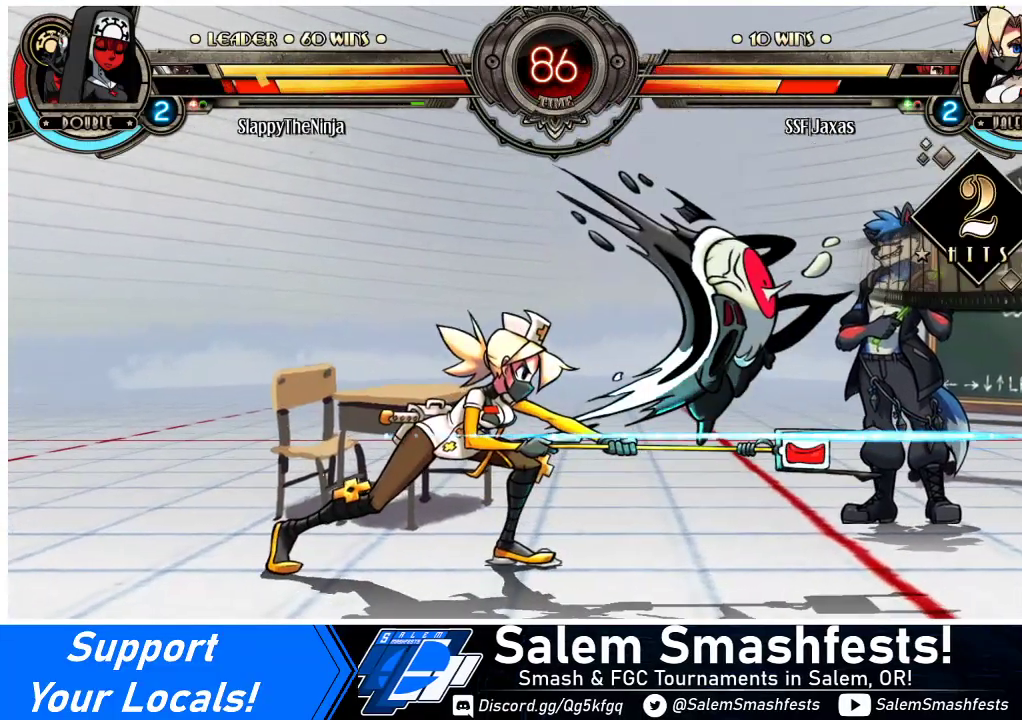
Gameplay with a controller (arcade stick); each line is a JSON object with the inputs held at the frame after it. "events" lists button and stick changes between this image and that frame as [ms after this image, input, new state], when the widget could be followed in between. Not read: L3 R3.
{"buttons": [], "events": [[167, "R2", "up"], [233, "DPAD_DOWN", "down"], [300, "DPAD_RIGHT", "down"], [333, "DPAD_DOWN", "up"], [367, "R2", "down"], [400, "DPAD_RIGHT", "up"], [500, "R2", "up"]]}
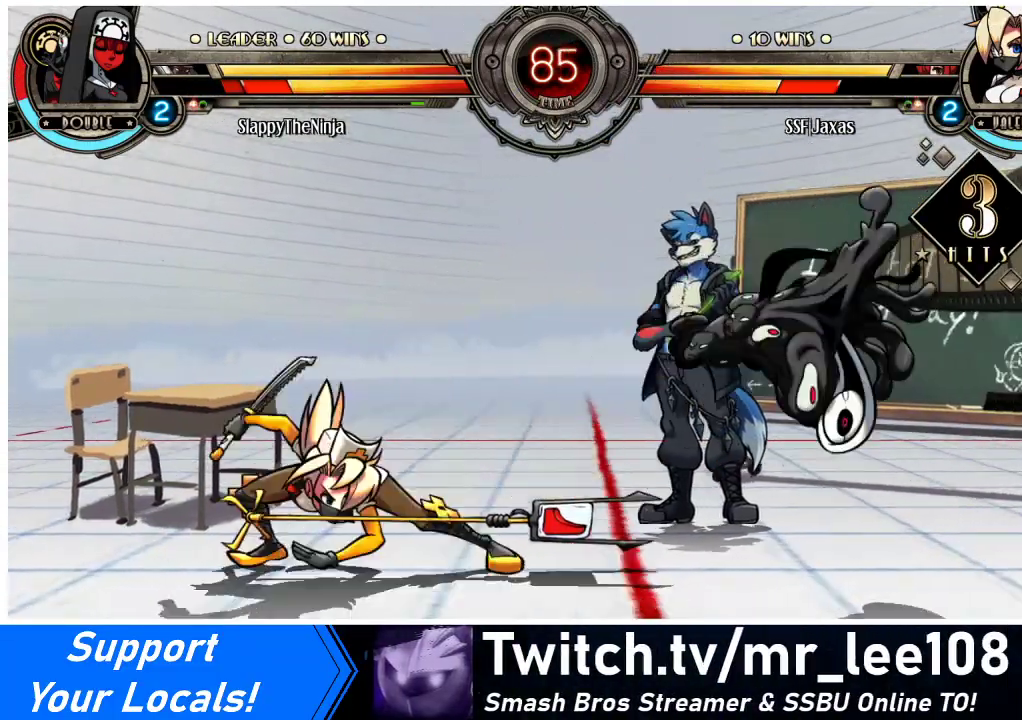
{"buttons": ["CIRCLE", "R2"], "events": [[367, "DPAD_DOWN", "down"], [400, "DPAD_RIGHT", "down"], [433, "DPAD_DOWN", "up"], [467, "CIRCLE", "down"], [467, "R2", "down"], [500, "DPAD_RIGHT", "up"]]}
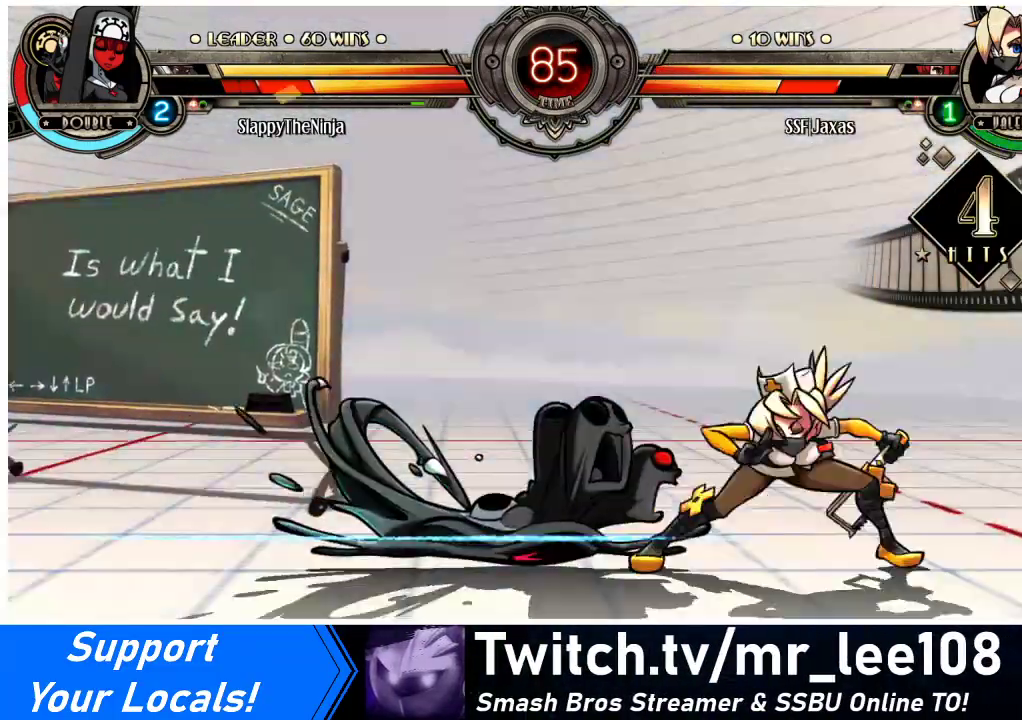
{"buttons": [], "events": [[33, "CIRCLE", "up"], [33, "R2", "up"]]}
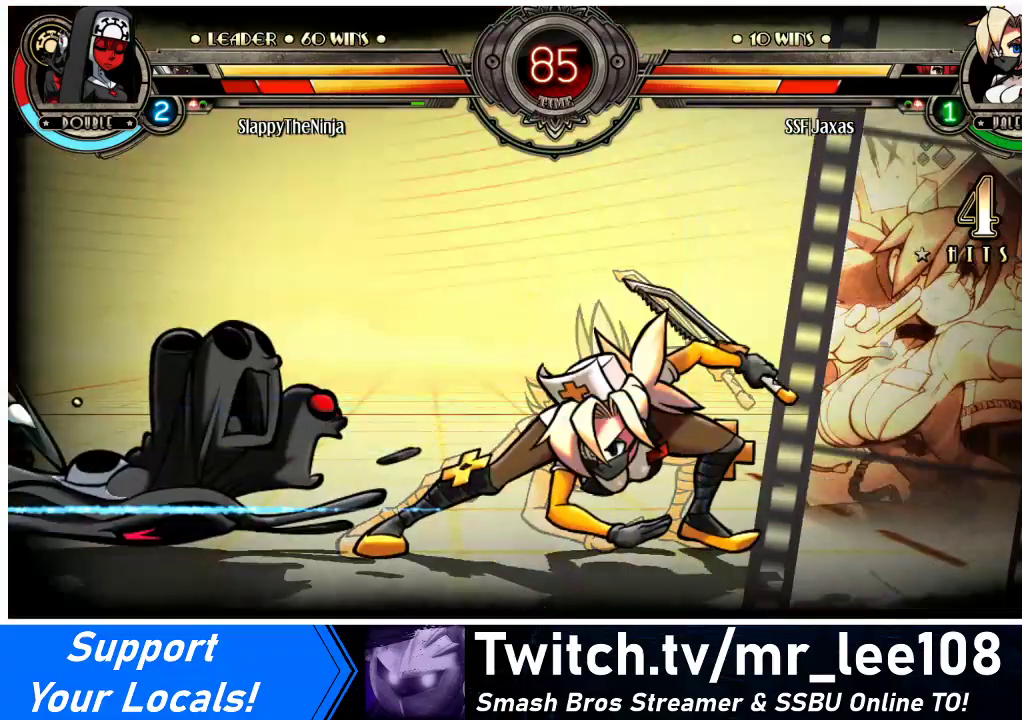
{"buttons": [], "events": []}
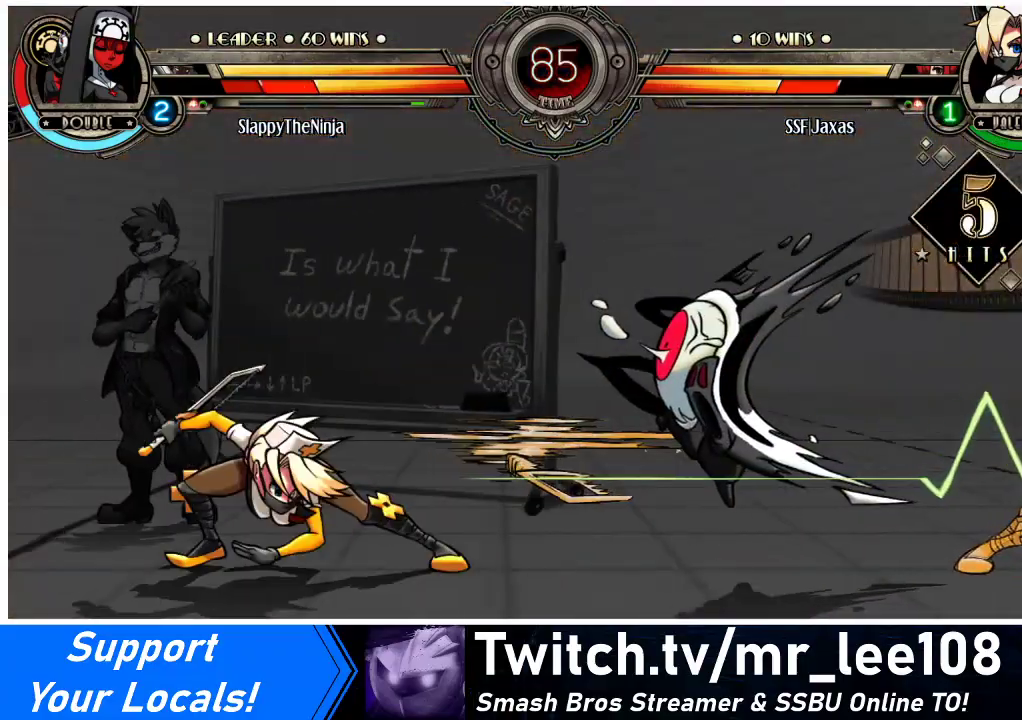
{"buttons": [], "events": []}
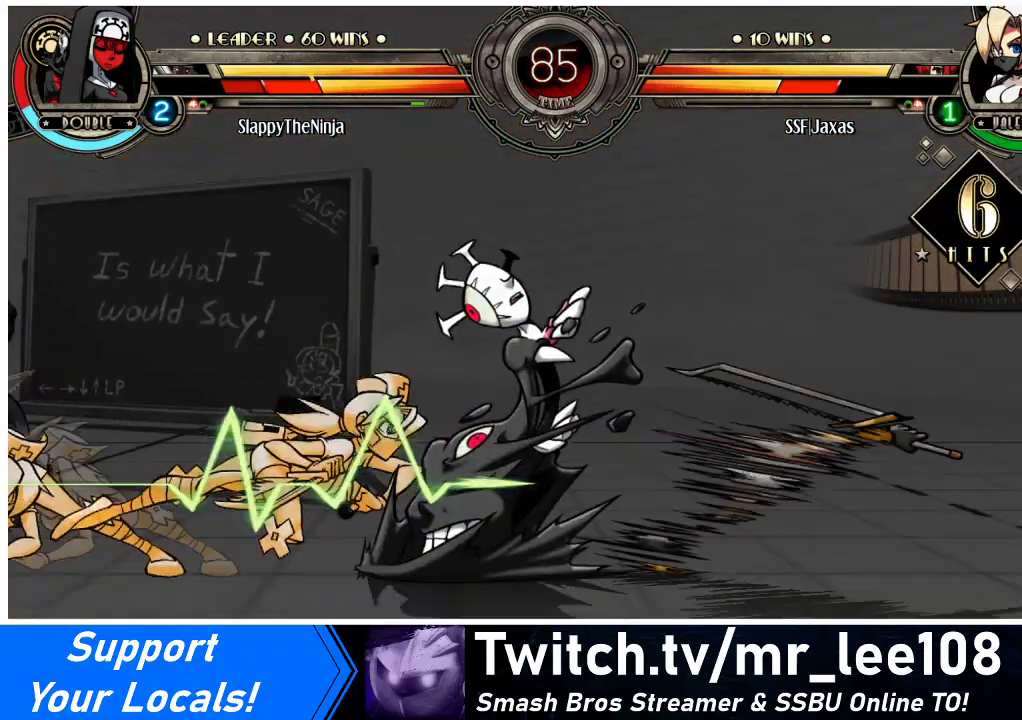
{"buttons": [], "events": []}
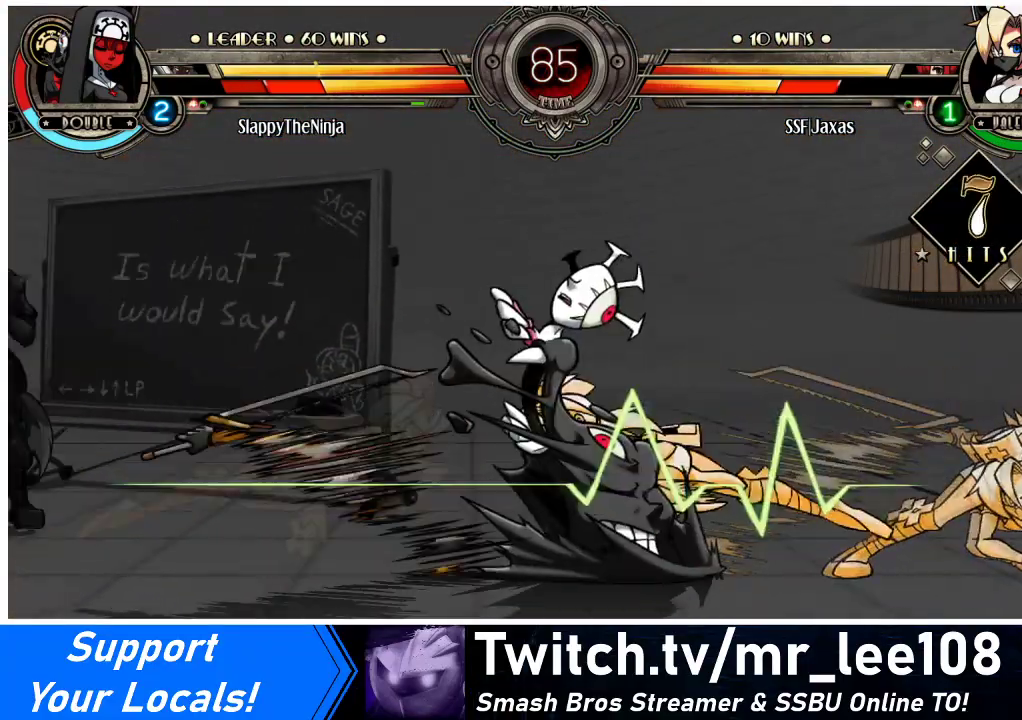
{"buttons": [], "events": []}
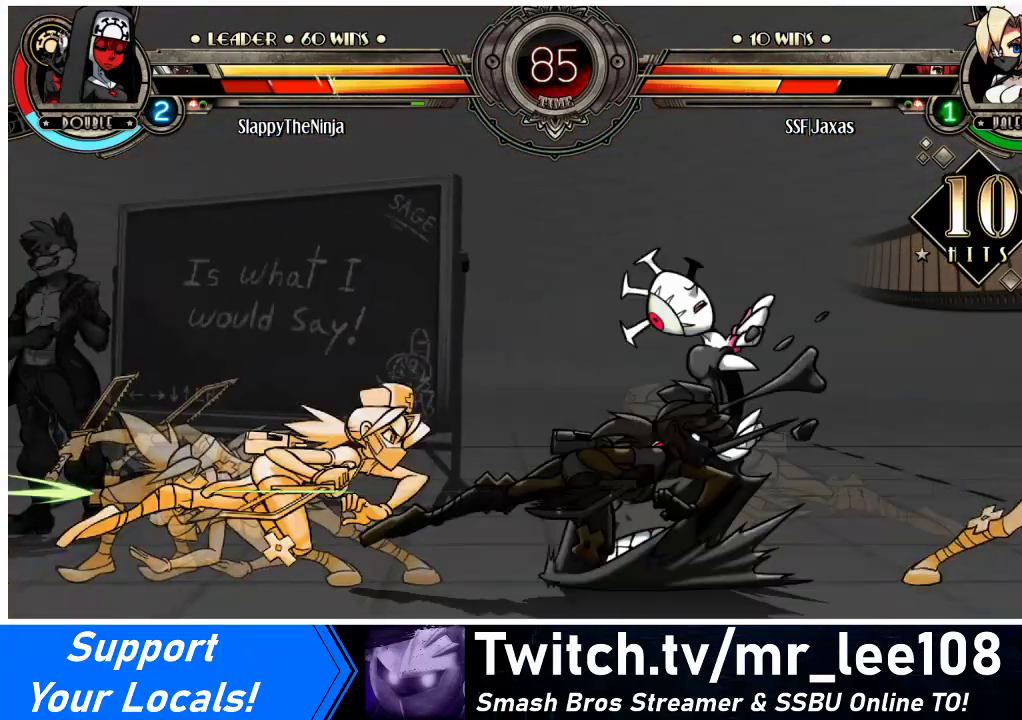
{"buttons": [], "events": []}
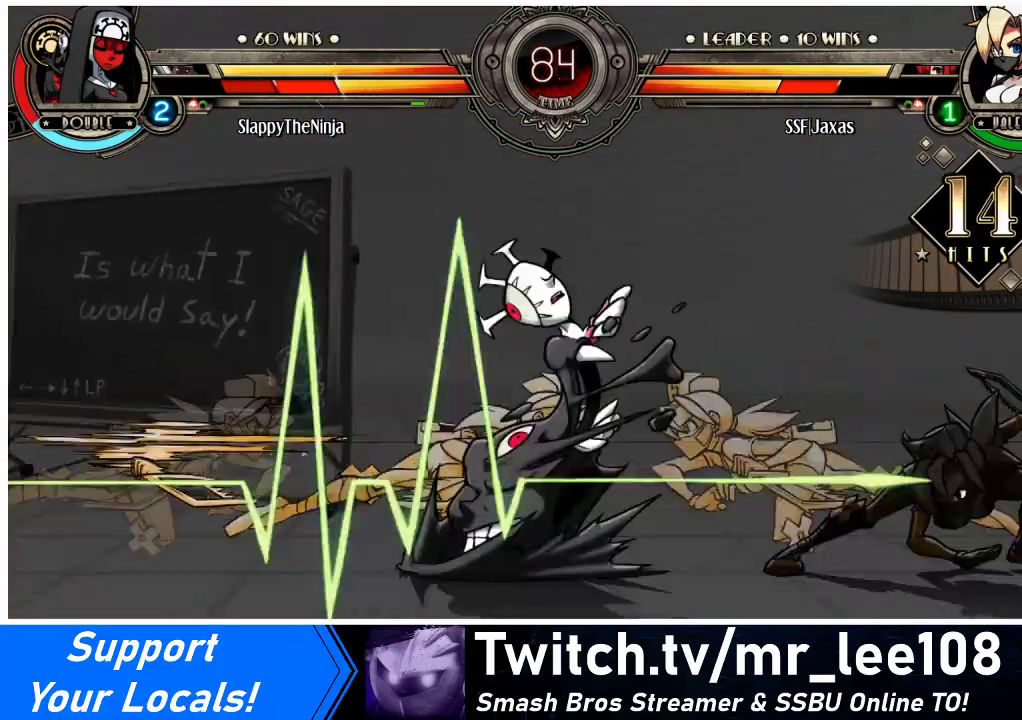
{"buttons": [], "events": []}
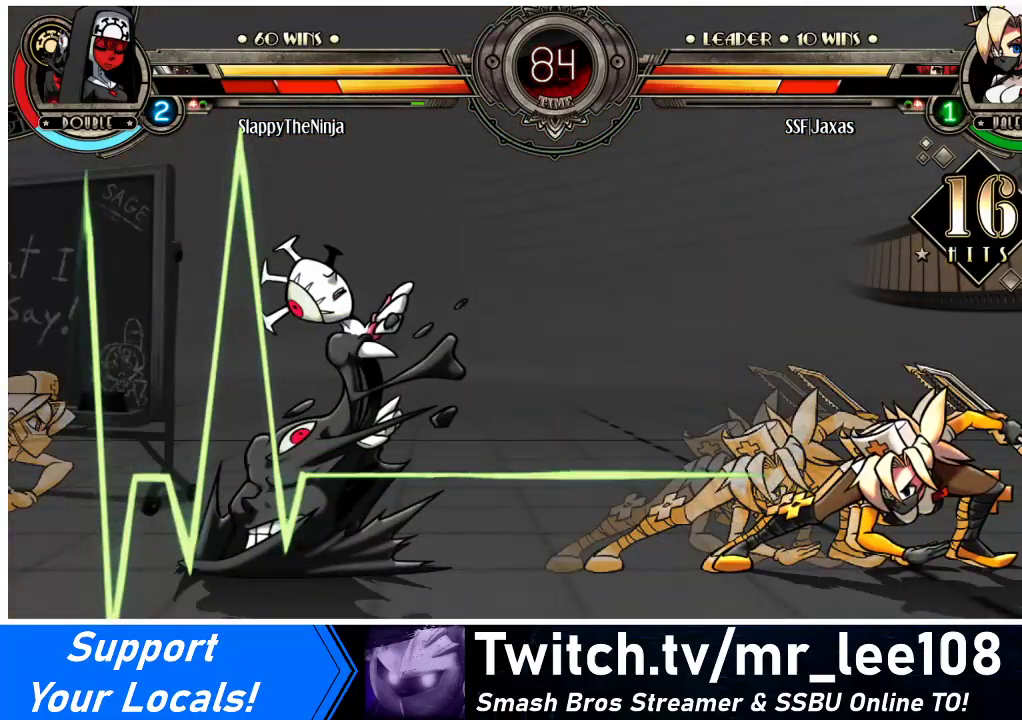
{"buttons": ["DPAD_DOWN", "DPAD_LEFT"], "events": [[400, "DPAD_DOWN", "down"], [467, "DPAD_LEFT", "down"]]}
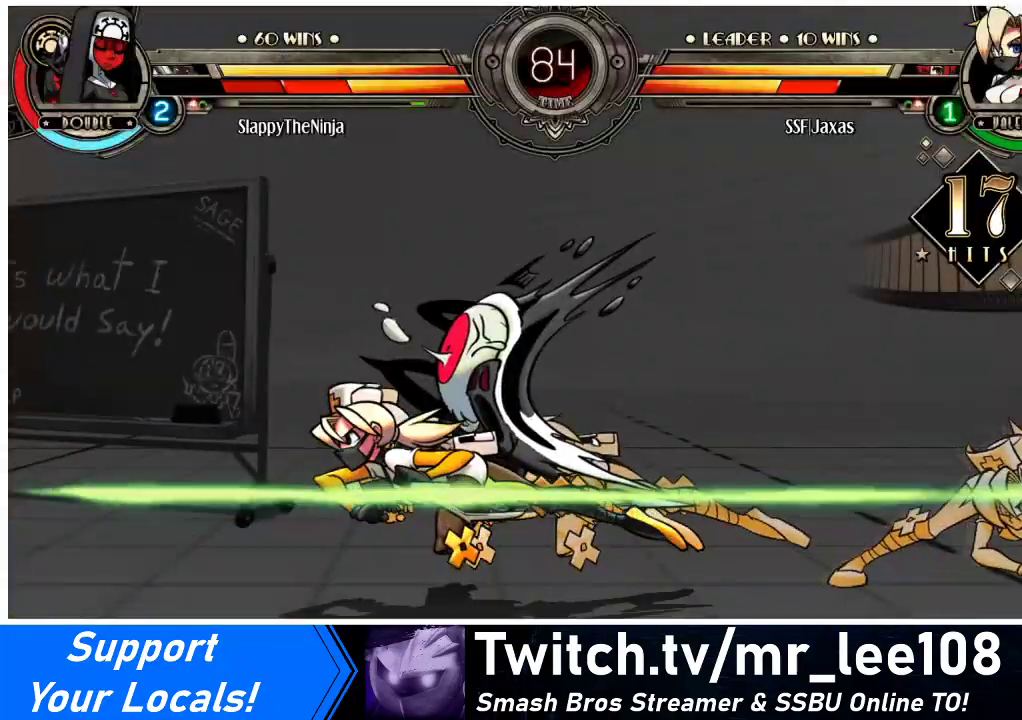
{"buttons": [], "events": [[33, "DPAD_DOWN", "up"], [67, "SQUARE", "down"], [67, "TRIANGLE", "down"], [100, "DPAD_LEFT", "up"], [100, "TRIANGLE", "up"], [133, "SQUARE", "up"]]}
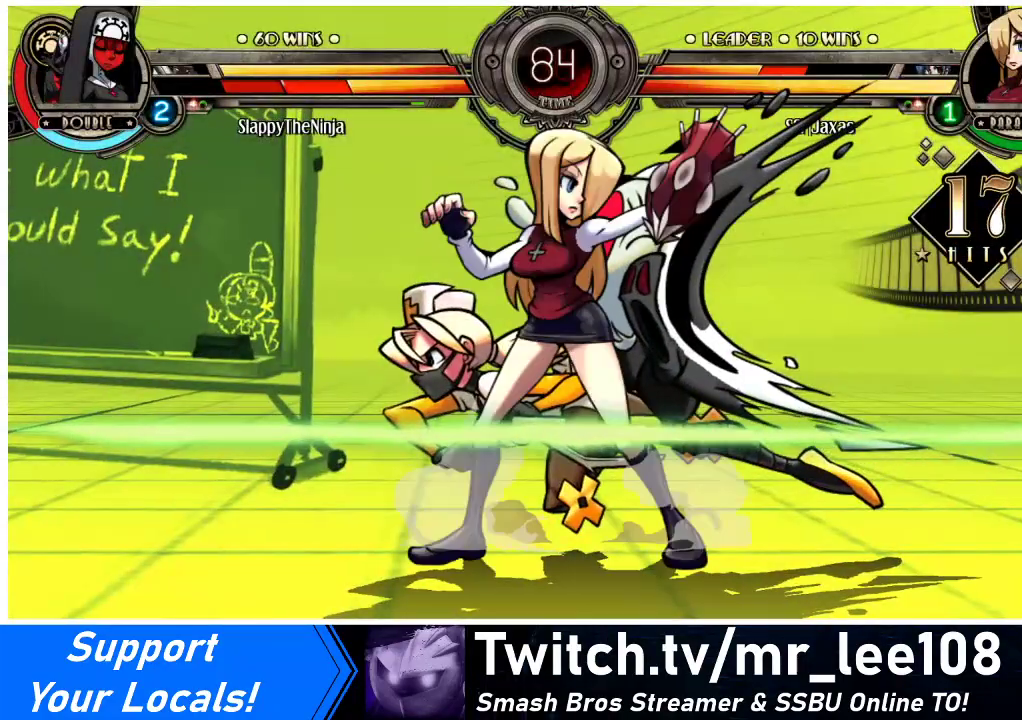
{"buttons": [], "events": []}
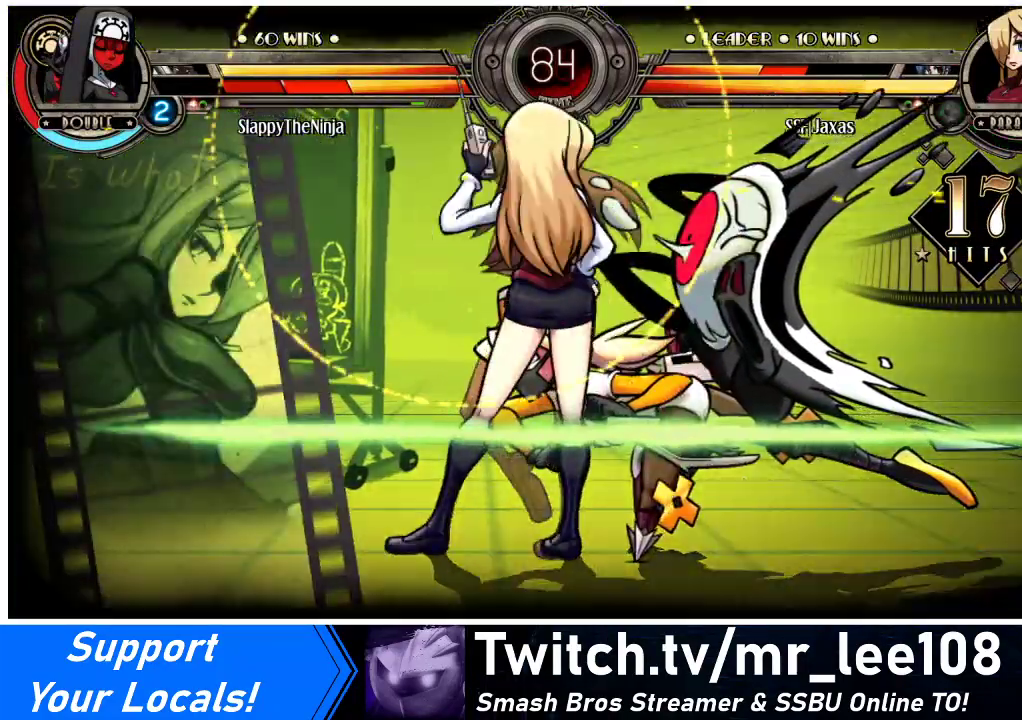
{"buttons": ["DPAD_RIGHT"], "events": [[300, "DPAD_RIGHT", "down"]]}
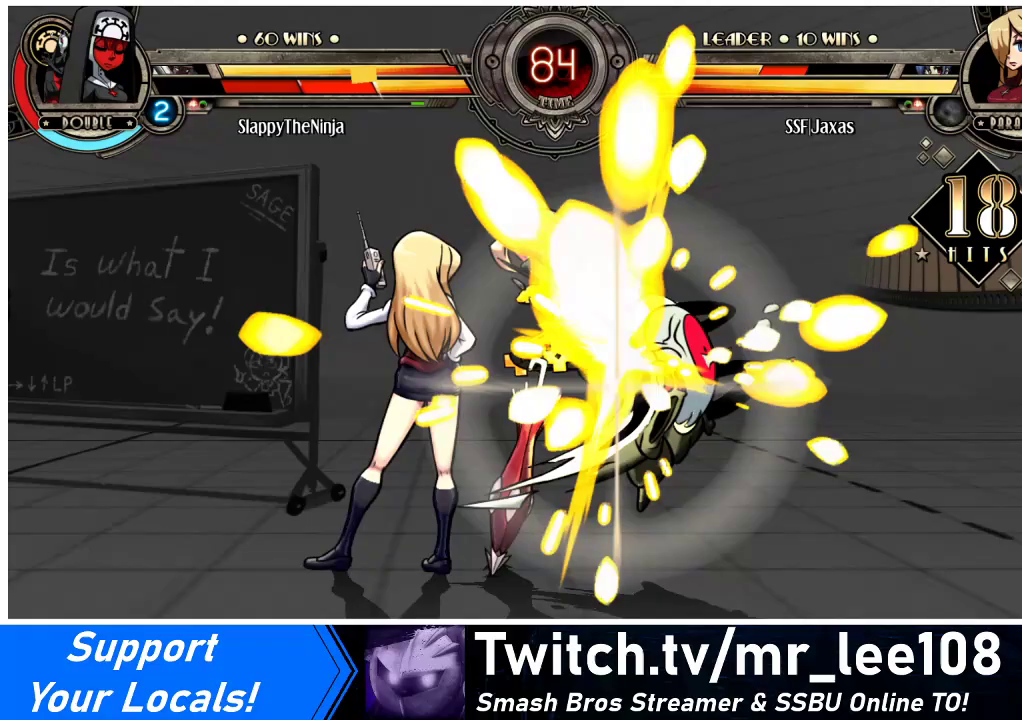
{"buttons": [], "events": [[33, "DPAD_RIGHT", "up"]]}
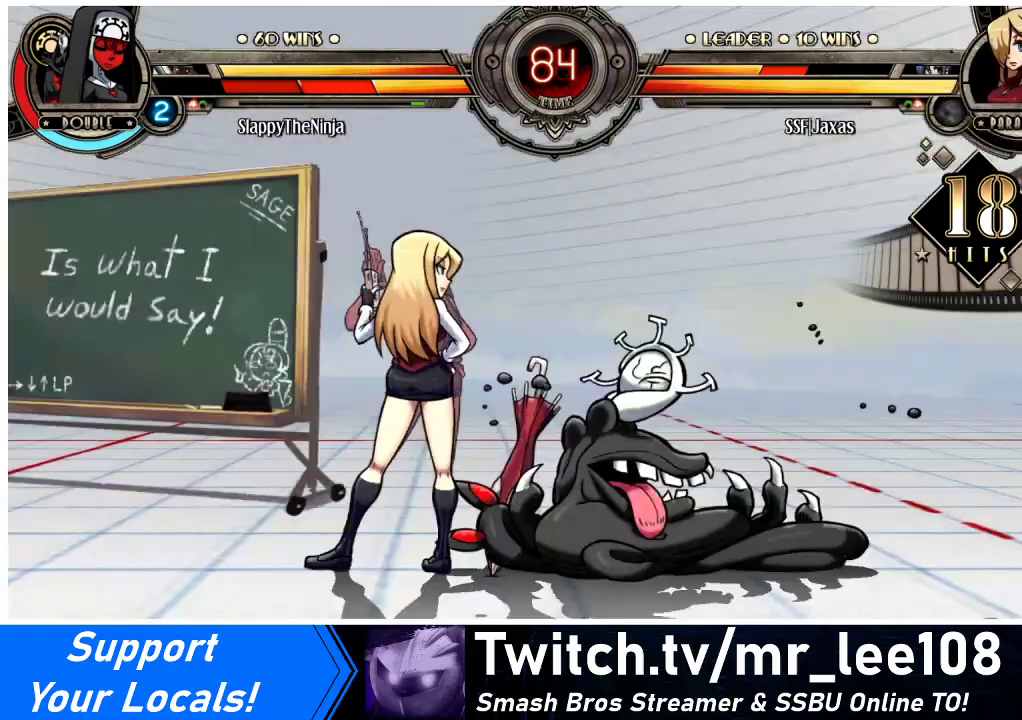
{"buttons": [], "events": [[433, "DPAD_RIGHT", "down"], [500, "DPAD_RIGHT", "up"]]}
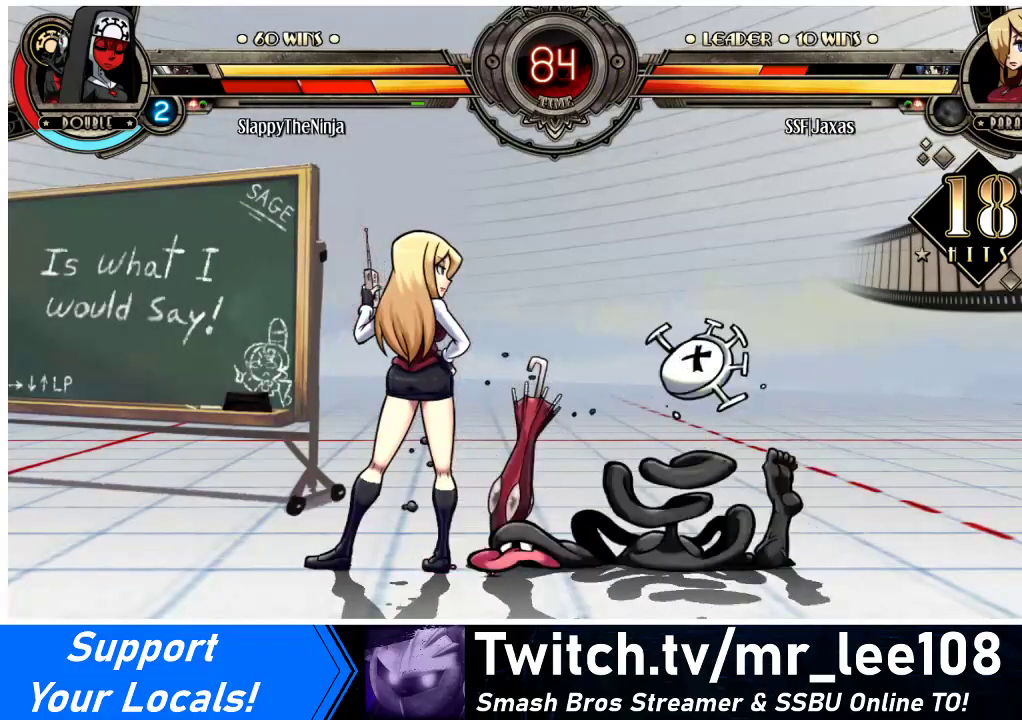
{"buttons": [], "events": [[33, "DPAD_RIGHT", "down"], [333, "DPAD_RIGHT", "up"], [367, "DPAD_RIGHT", "down"], [433, "DPAD_RIGHT", "up"]]}
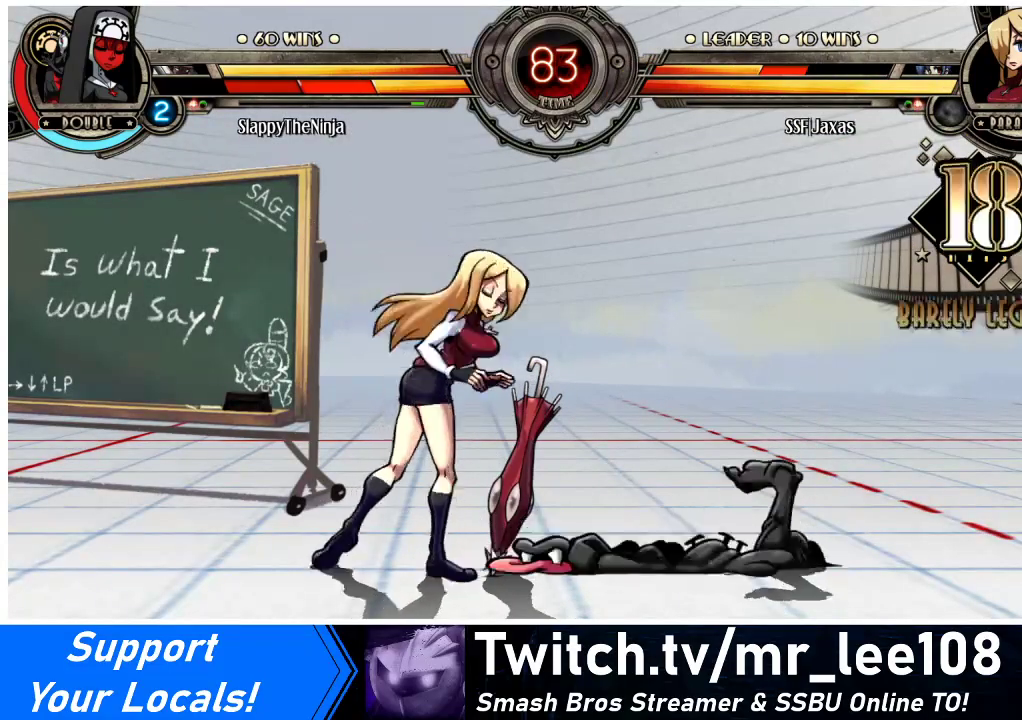
{"buttons": ["DPAD_RIGHT"], "events": [[33, "DPAD_RIGHT", "down"], [100, "DPAD_RIGHT", "up"], [200, "DPAD_RIGHT", "down"], [300, "DPAD_RIGHT", "up"], [367, "DPAD_RIGHT", "down"]]}
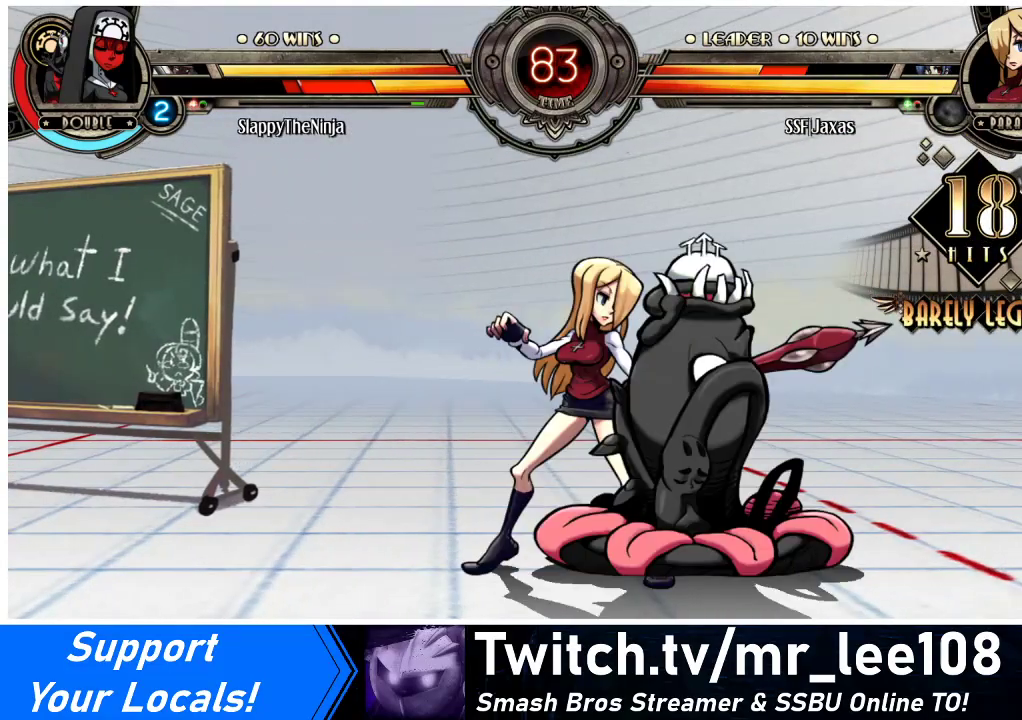
{"buttons": ["DPAD_RIGHT"], "events": [[67, "CROSS", "down"], [67, "SQUARE", "down"], [167, "CROSS", "up"], [167, "SQUARE", "up"]]}
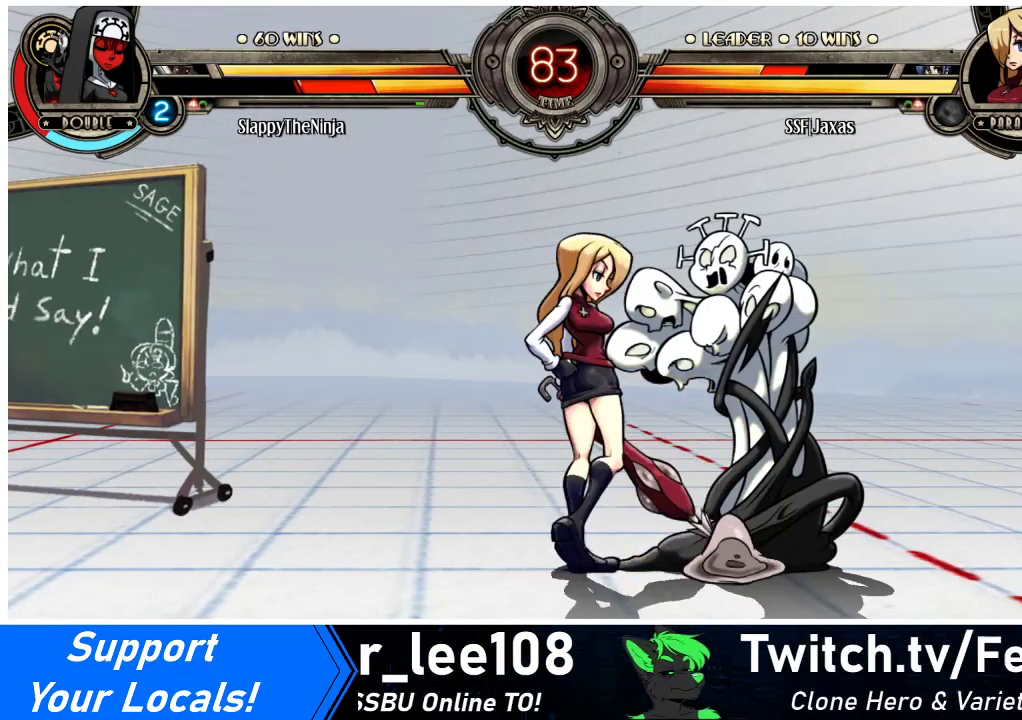
{"buttons": ["DPAD_RIGHT"], "events": [[67, "DPAD_LEFT", "down"], [67, "DPAD_RIGHT", "up"], [433, "DPAD_LEFT", "up"], [433, "DPAD_RIGHT", "down"]]}
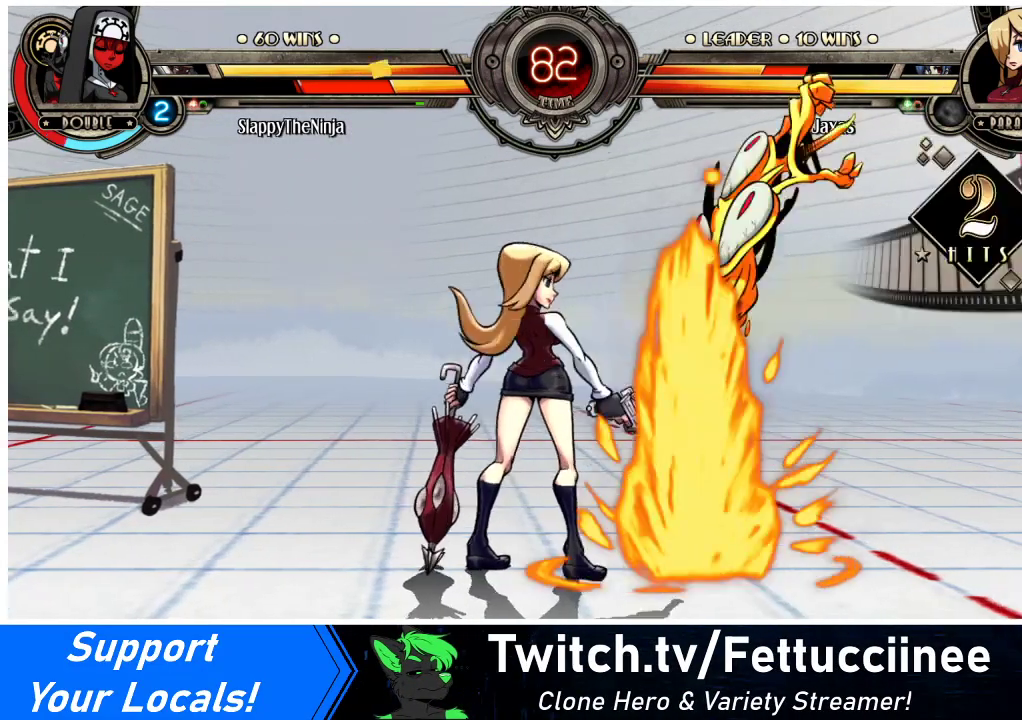
{"buttons": [], "events": [[33, "DPAD_RIGHT", "up"], [400, "DPAD_RIGHT", "down"], [467, "DPAD_RIGHT", "up"]]}
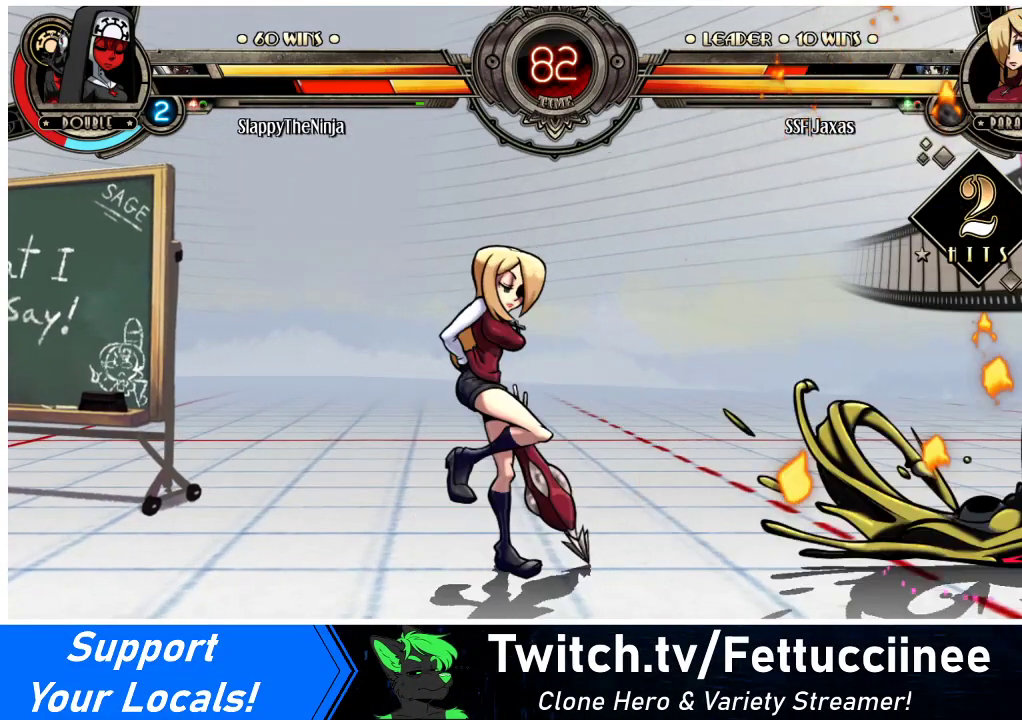
{"buttons": [], "events": [[33, "DPAD_RIGHT", "down"], [133, "DPAD_DOWN", "down"], [200, "DPAD_RIGHT", "up"], [233, "CIRCLE", "down"], [333, "CIRCLE", "up"], [400, "DPAD_DOWN", "up"]]}
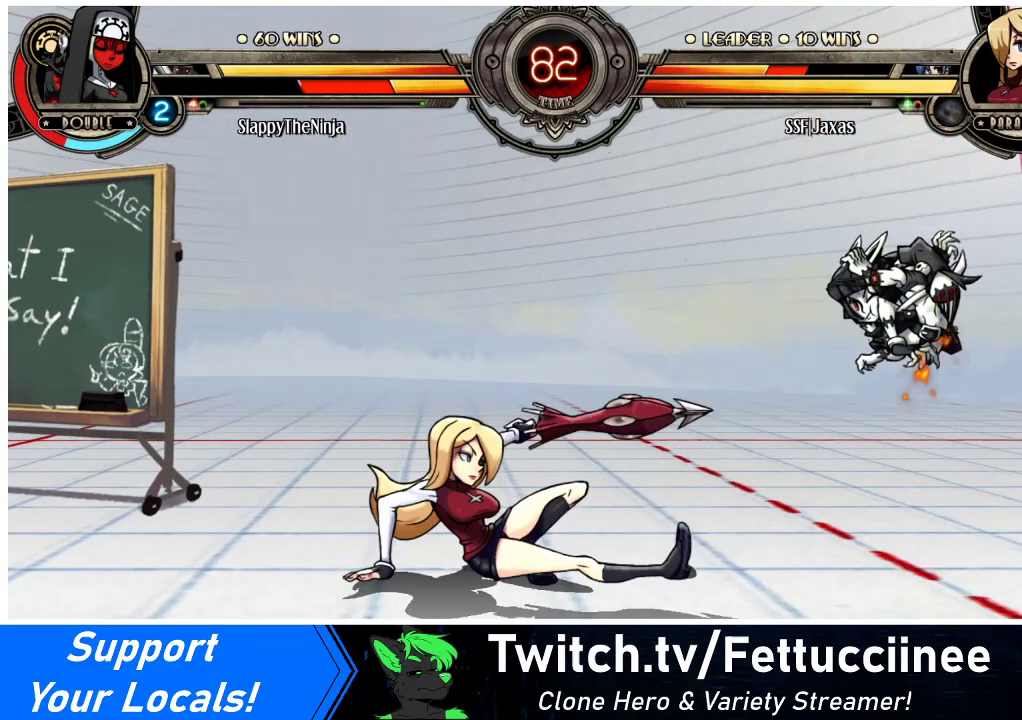
{"buttons": ["DPAD_RIGHT"], "events": [[133, "DPAD_RIGHT", "down"], [200, "DPAD_RIGHT", "up"], [267, "DPAD_RIGHT", "down"], [333, "DPAD_UP", "down"], [467, "DPAD_UP", "up"]]}
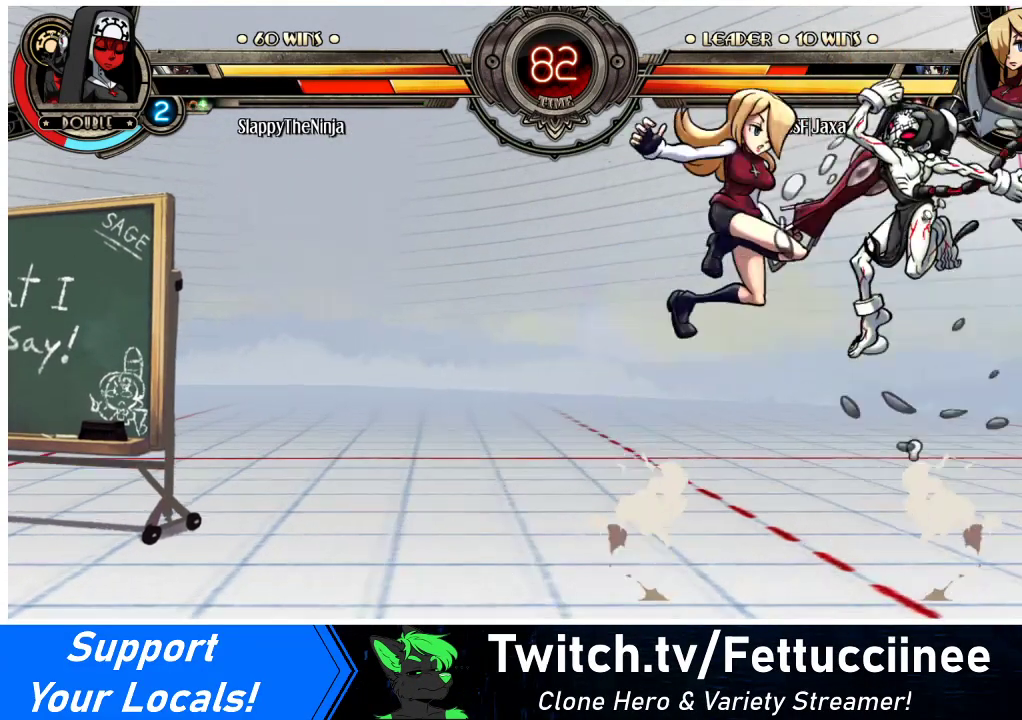
{"buttons": ["DPAD_RIGHT"], "events": [[33, "CROSS", "down"], [33, "SQUARE", "down"], [133, "CROSS", "up"], [133, "SQUARE", "up"]]}
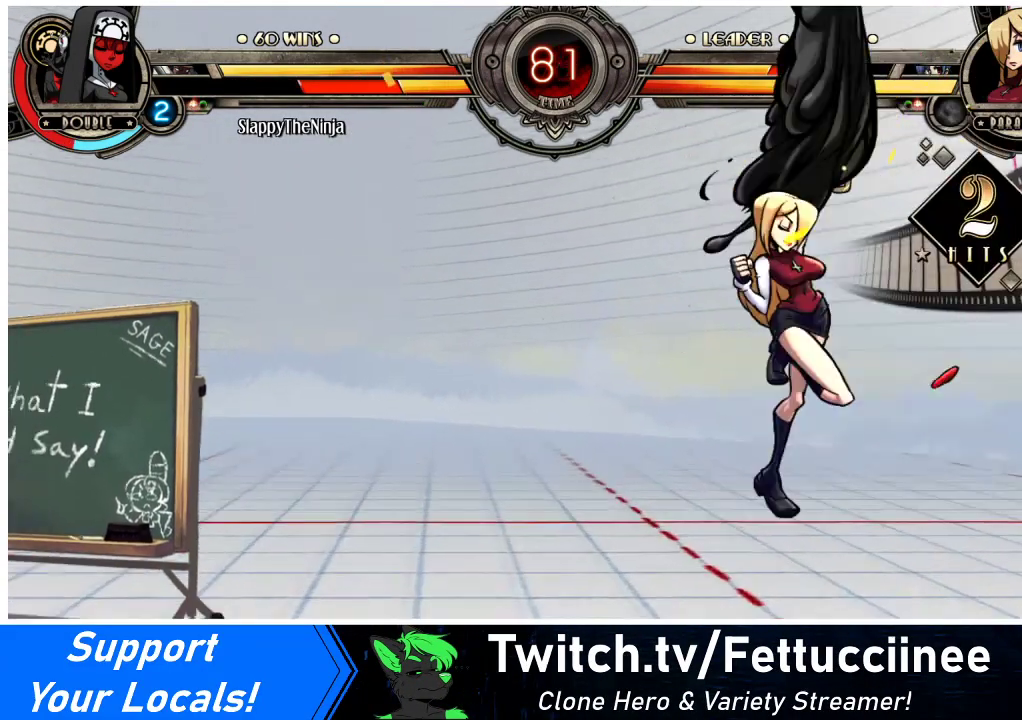
{"buttons": ["DPAD_RIGHT"], "events": []}
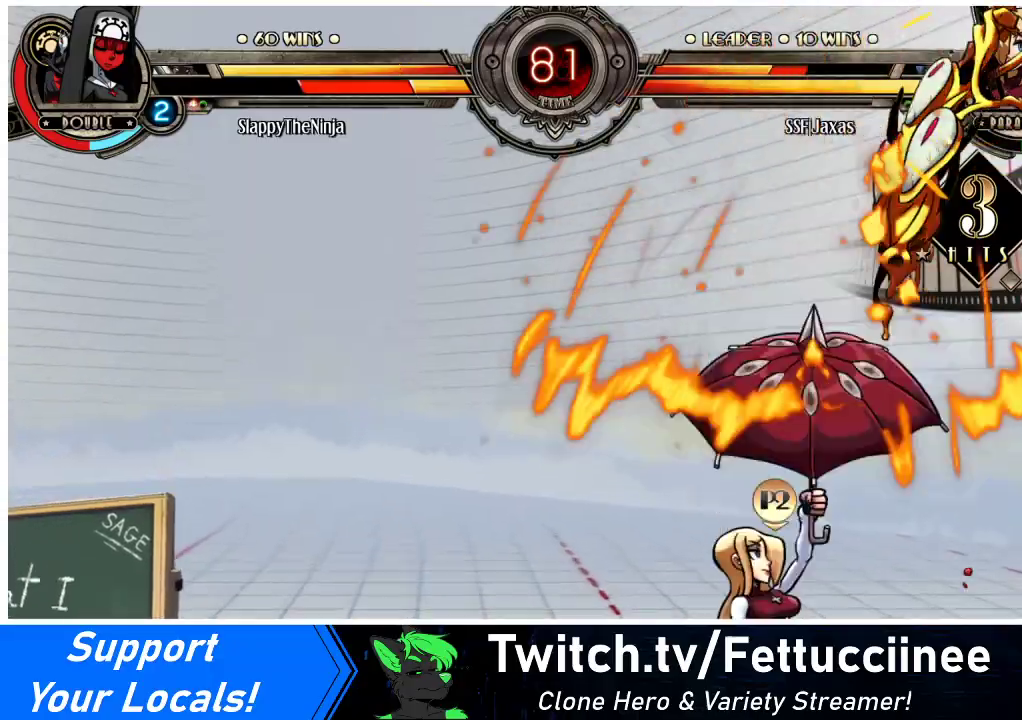
{"buttons": ["CIRCLE", "DPAD_DOWN"], "events": [[333, "DPAD_DOWN", "down"], [367, "DPAD_RIGHT", "up"], [467, "CIRCLE", "down"]]}
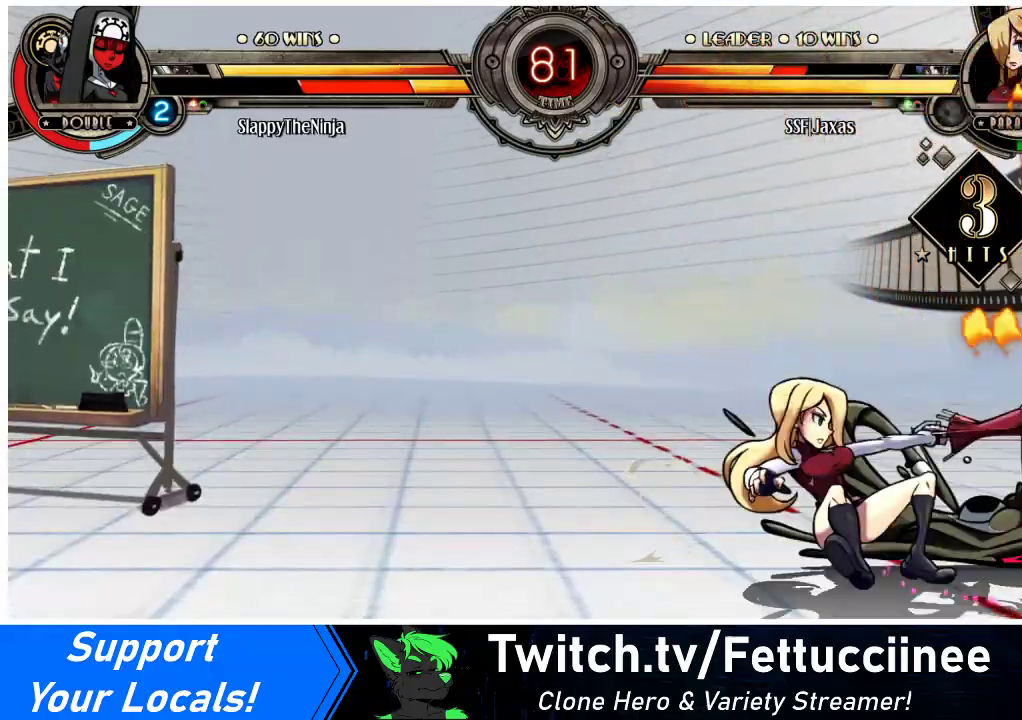
{"buttons": ["DPAD_UP", "DPAD_RIGHT"], "events": [[33, "CIRCLE", "up"], [233, "R1", "down"], [400, "R1", "up"], [433, "DPAD_RIGHT", "down"], [467, "DPAD_DOWN", "up"], [467, "DPAD_UP", "down"]]}
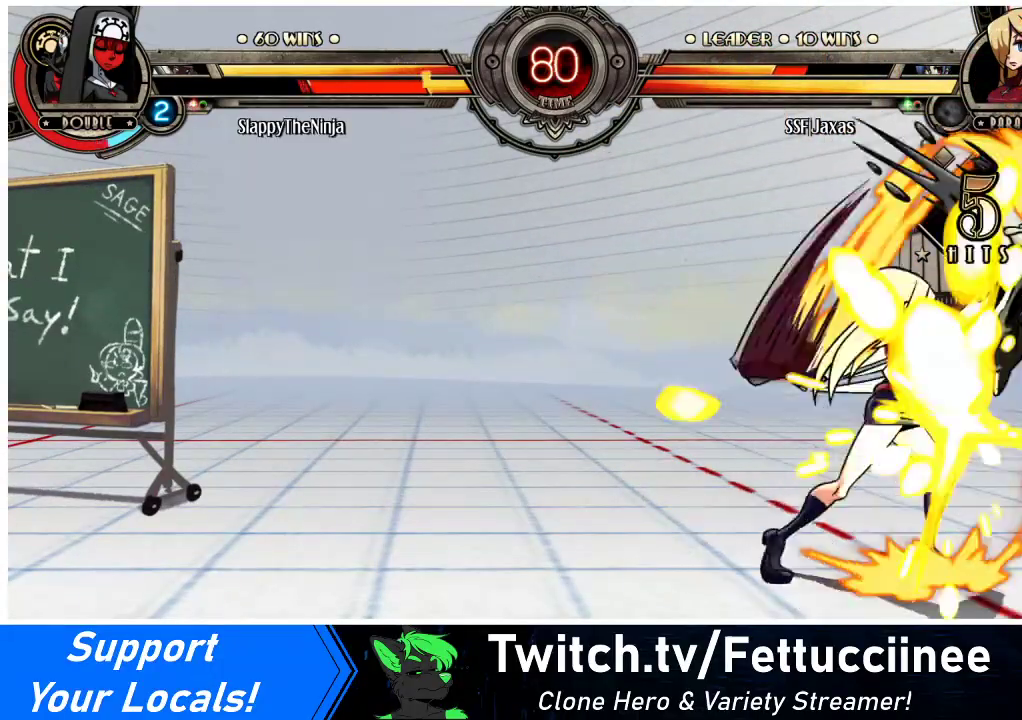
{"buttons": ["DPAD_RIGHT"], "events": [[200, "DPAD_UP", "up"], [267, "SQUARE", "down"], [400, "SQUARE", "up"]]}
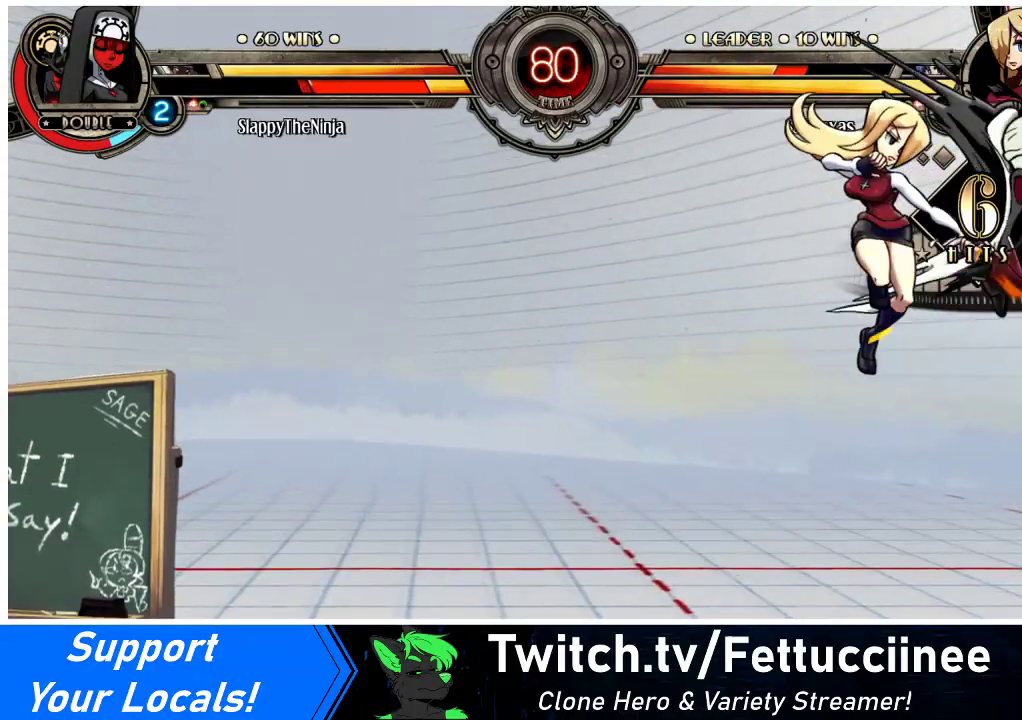
{"buttons": ["DPAD_RIGHT"], "events": [[67, "CROSS", "down"], [167, "CROSS", "up"], [367, "TRIANGLE", "down"], [500, "TRIANGLE", "up"]]}